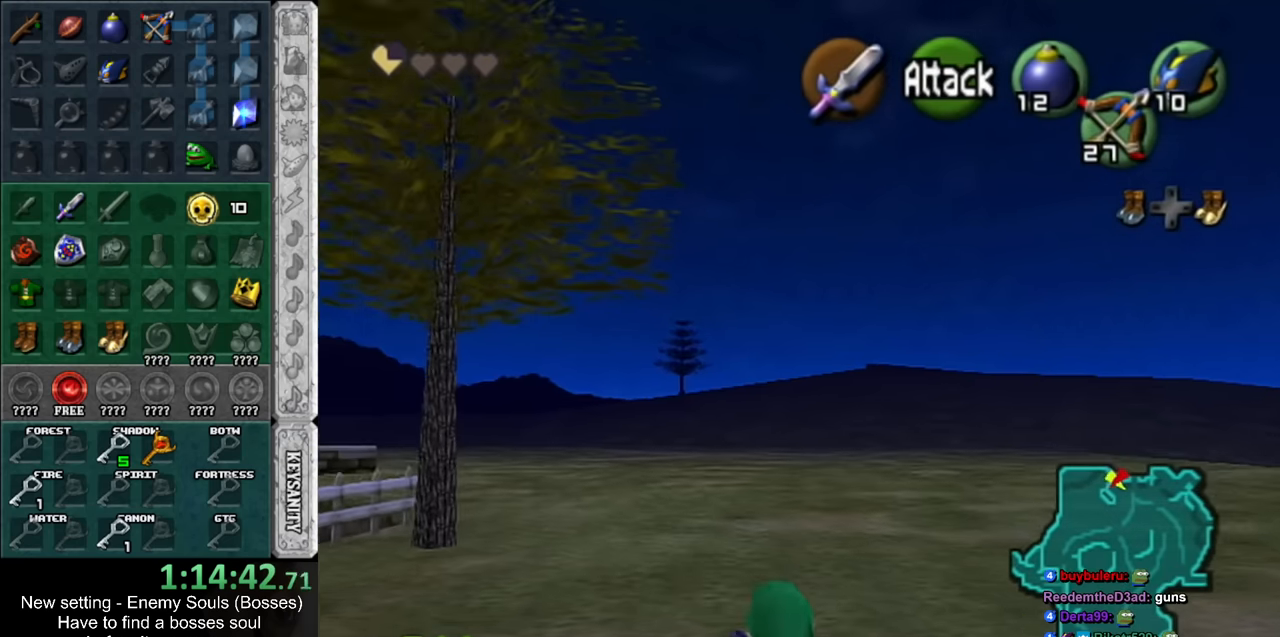
Gameplay with a controller (Nintendo layout); each line is a JSON object with the inputs held at the frame after it. "events" lists button and stick changes between this image and that frame as [ms after this image, input, new state], when the widget could be followed in between. Not read: L3 R3.
{"buttons": ["L1"], "left_stick": "up", "right_stick": "center", "events": [[266, "A", "down"], [300, "L1", "down"], [400, "A", "up"]]}
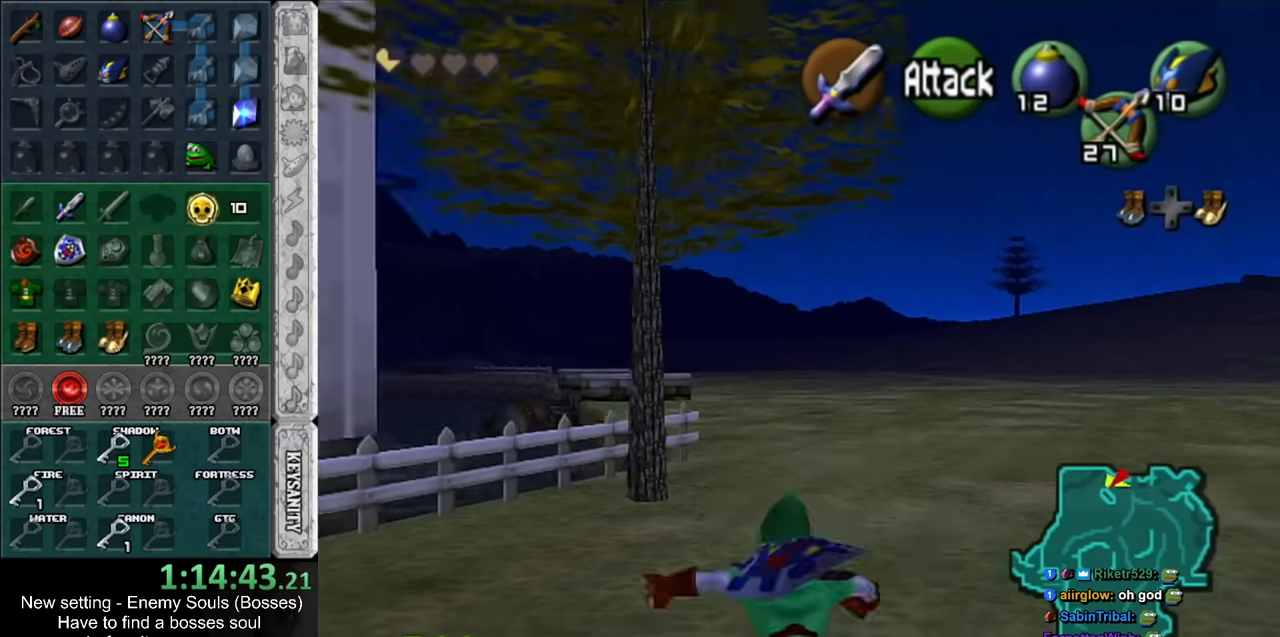
{"buttons": [], "left_stick": "up", "right_stick": "center", "events": [[83, "L1", "up"]]}
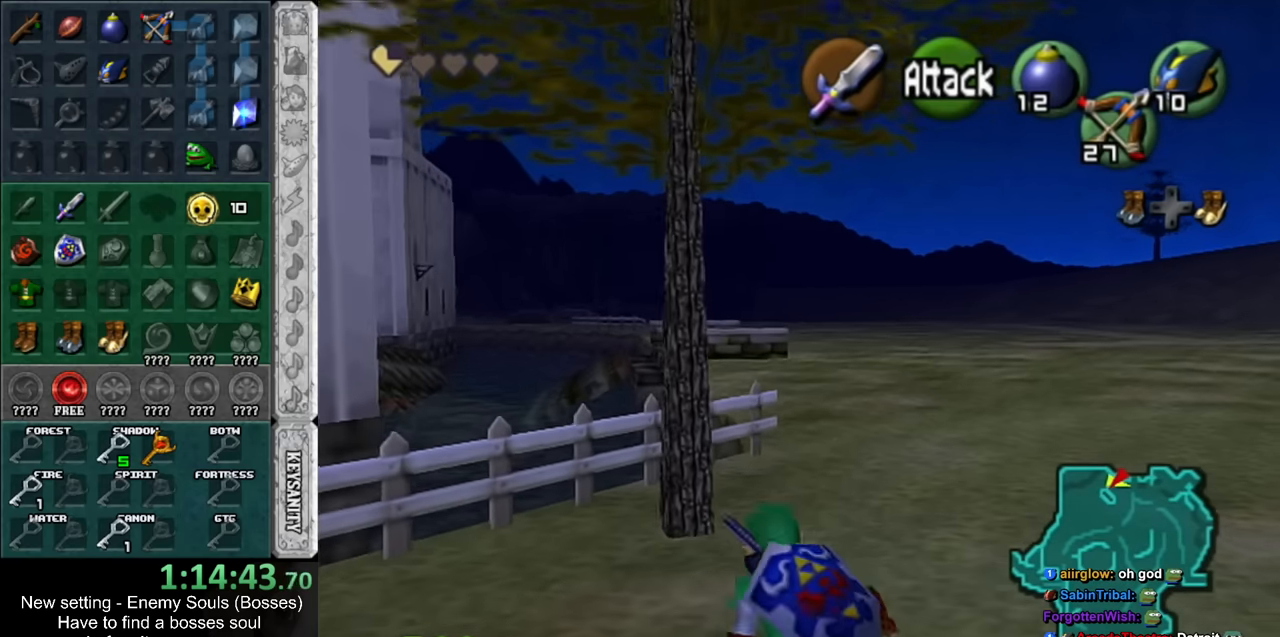
{"buttons": [], "left_stick": "up", "right_stick": "center", "events": [[166, "A", "down"], [333, "A", "up"]]}
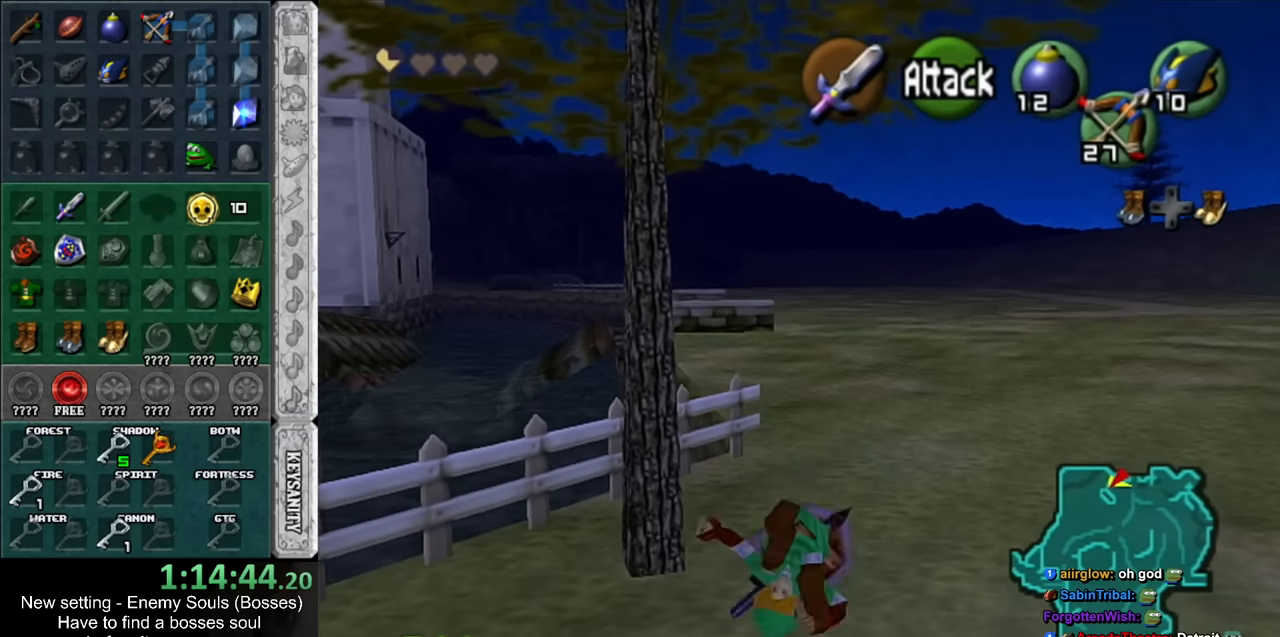
{"buttons": ["A"], "left_stick": "up", "right_stick": "center", "events": [[483, "A", "down"]]}
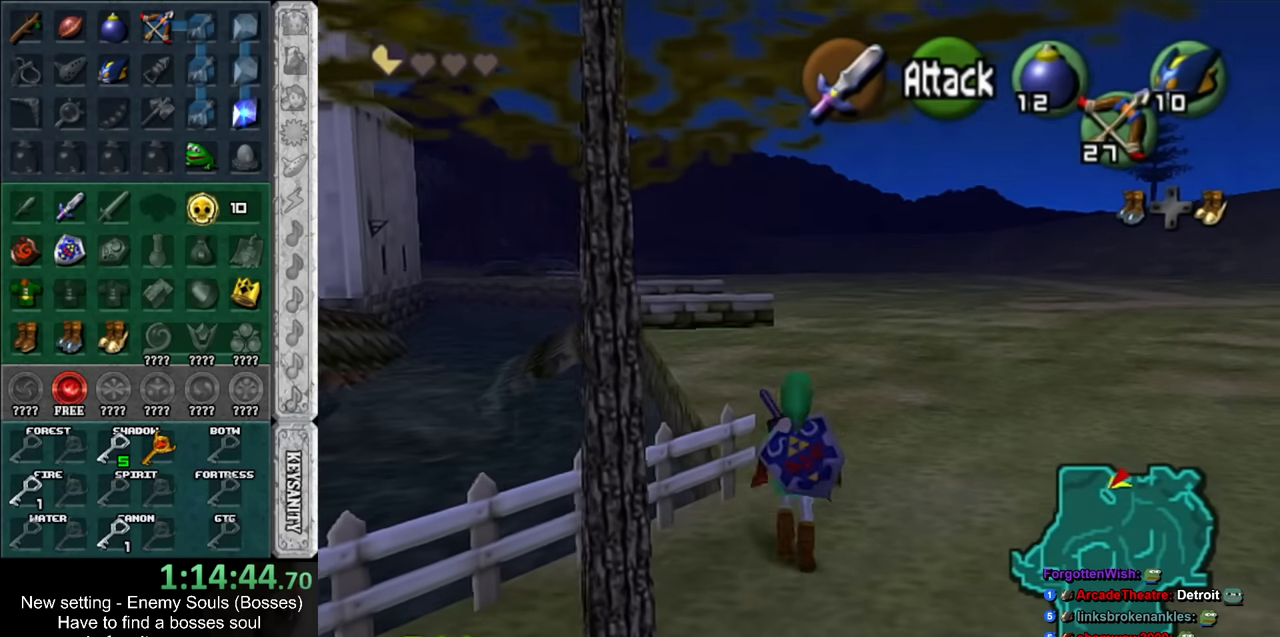
{"buttons": [], "left_stick": "up", "right_stick": "center", "events": [[133, "A", "up"], [366, "DPAD_RIGHT", "down"], [483, "DPAD_RIGHT", "up"]]}
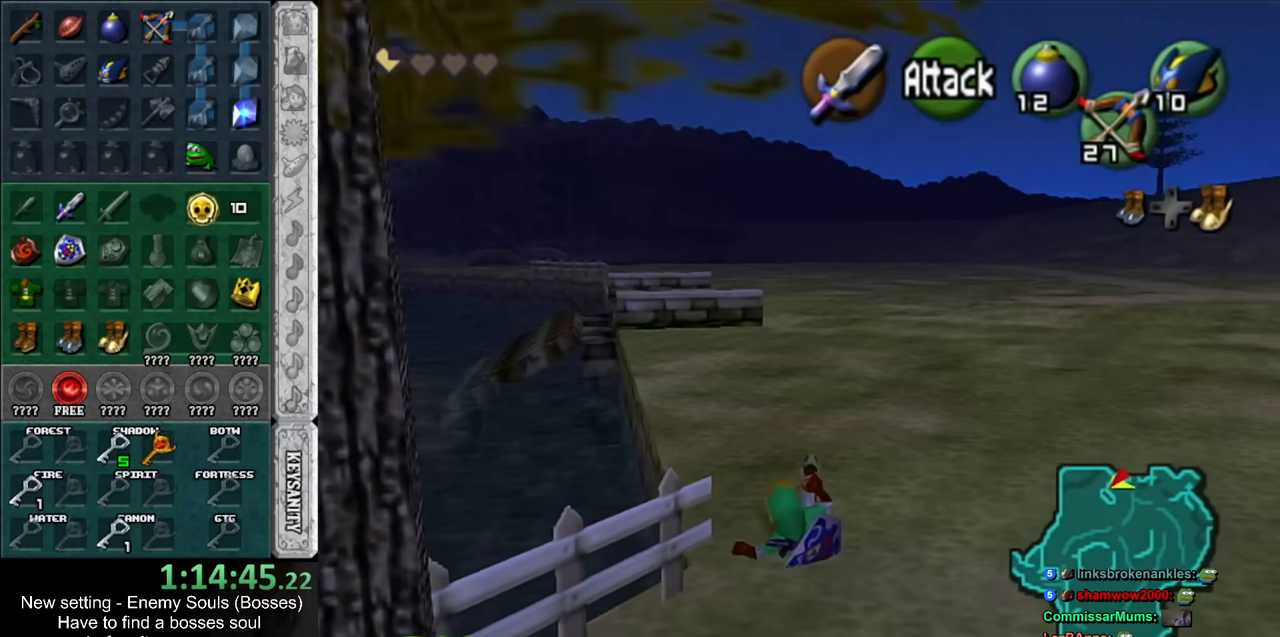
{"buttons": [], "left_stick": "up", "right_stick": "center", "events": [[300, "A", "down"], [483, "A", "up"]]}
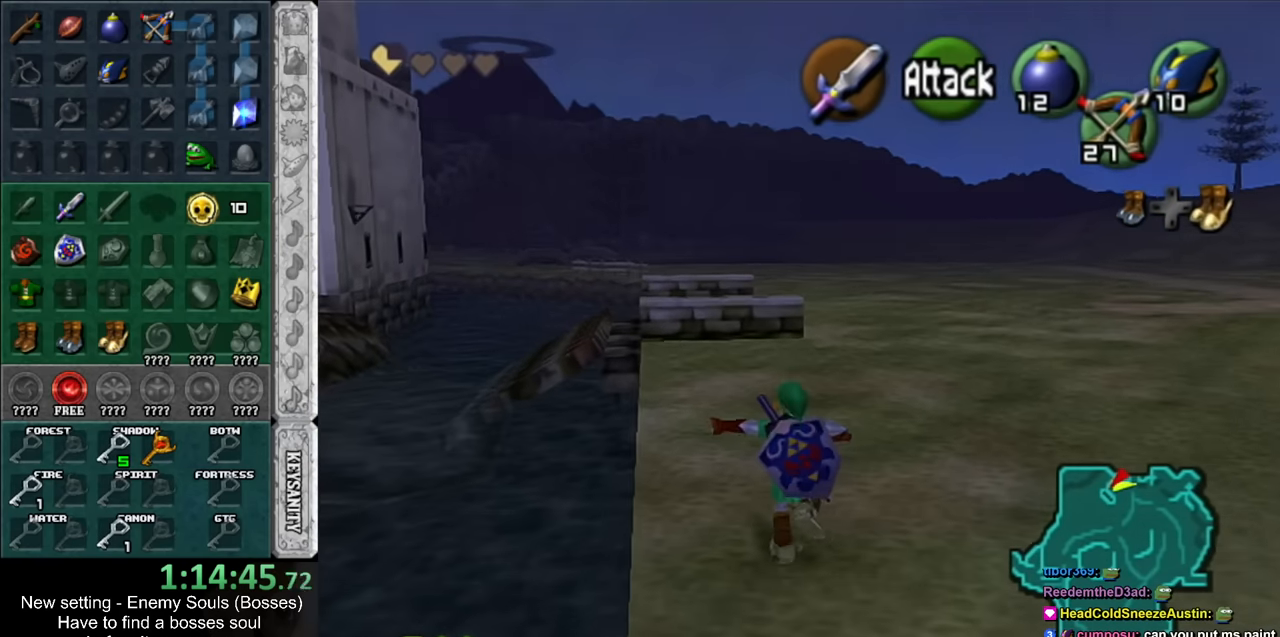
{"buttons": [], "left_stick": "up", "right_stick": "center", "events": []}
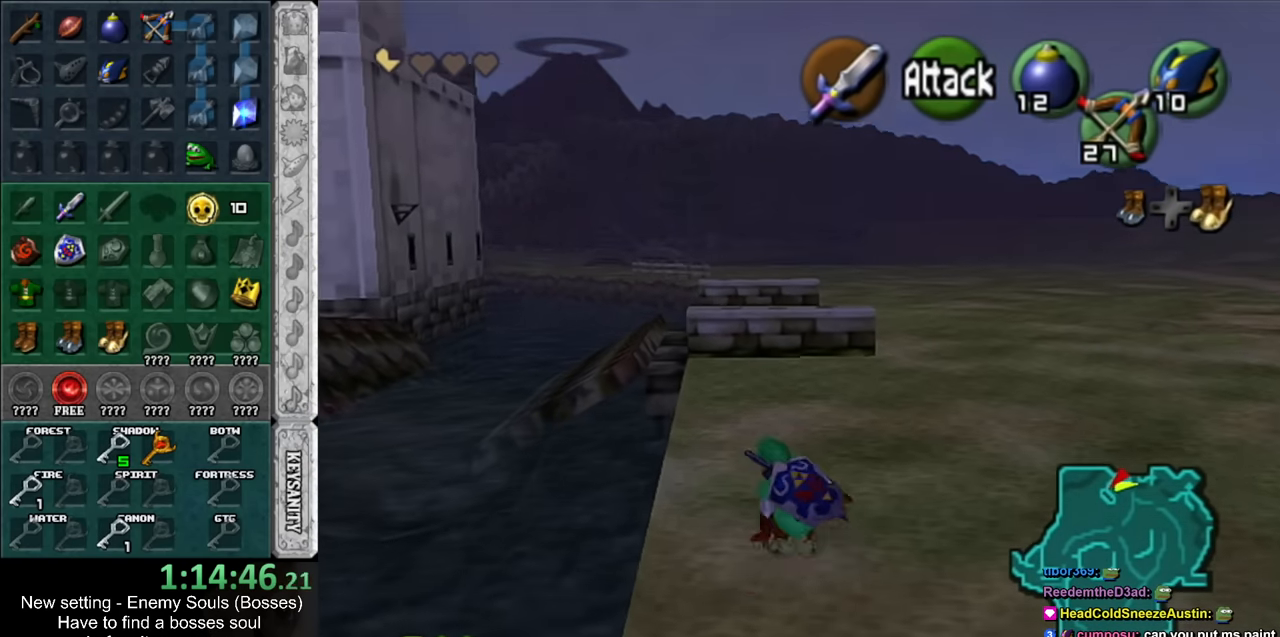
{"buttons": [], "left_stick": "up", "right_stick": "center", "events": [[16, "A", "down"], [233, "A", "up"]]}
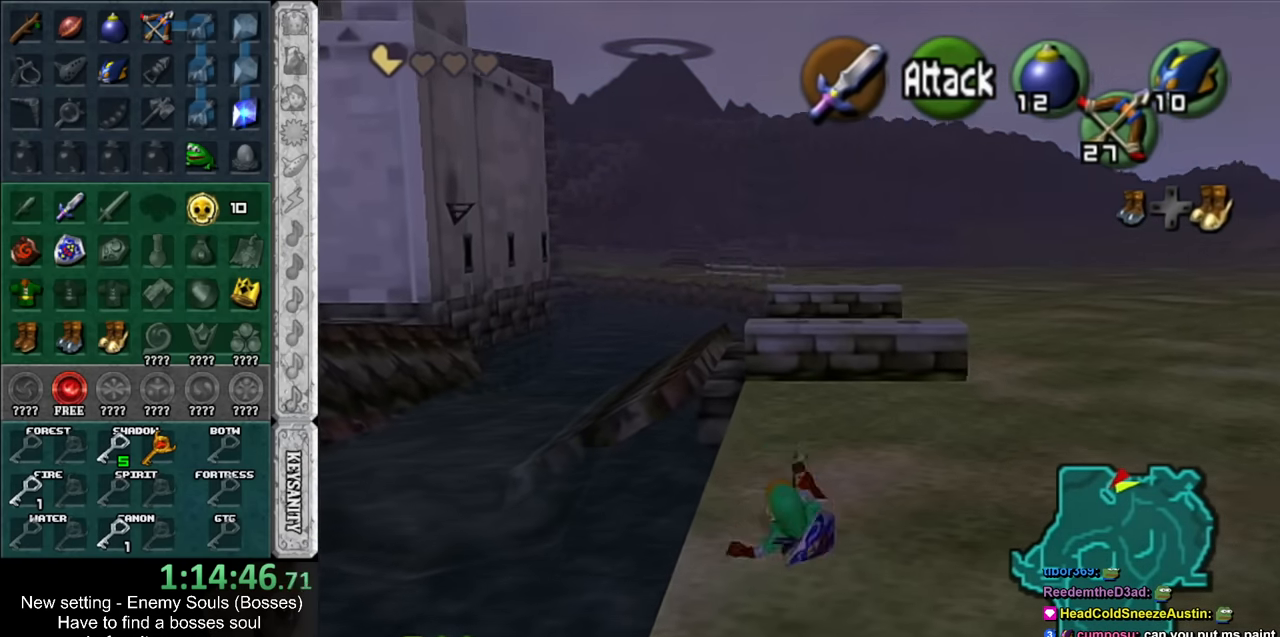
{"buttons": ["A"], "left_stick": "up-left", "right_stick": "center", "events": [[333, "left_stick", "up-left"], [483, "A", "down"]]}
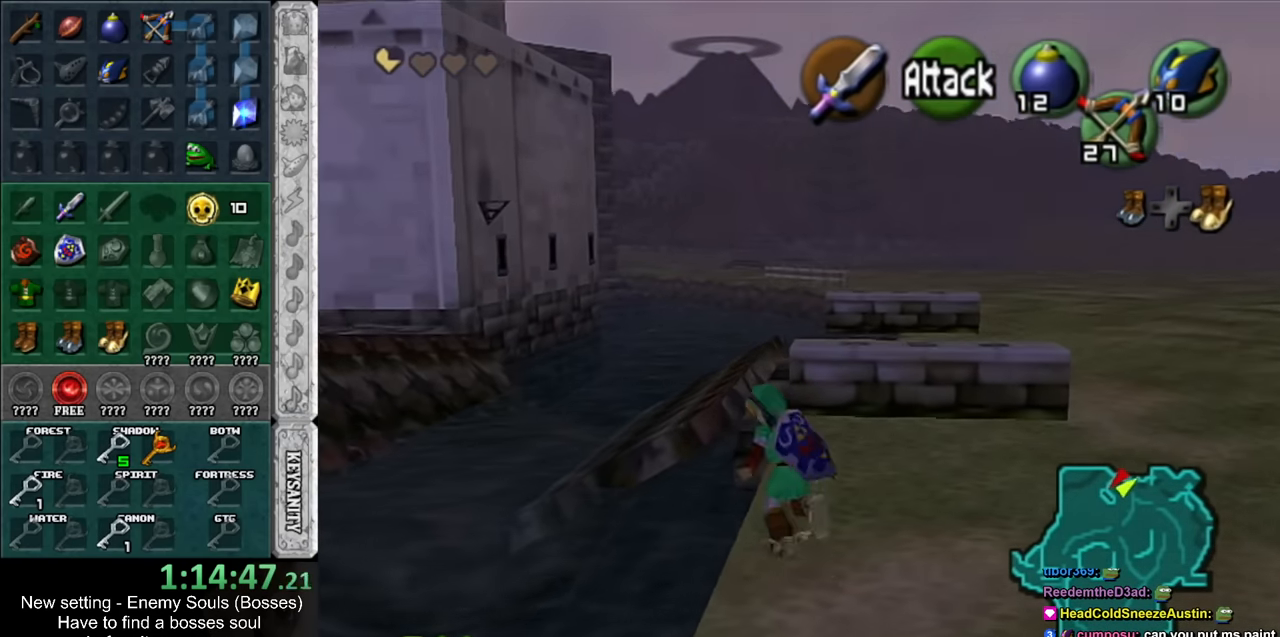
{"buttons": [], "left_stick": "up-left", "right_stick": "center", "events": [[133, "A", "up"], [200, "A", "down"], [366, "A", "up"]]}
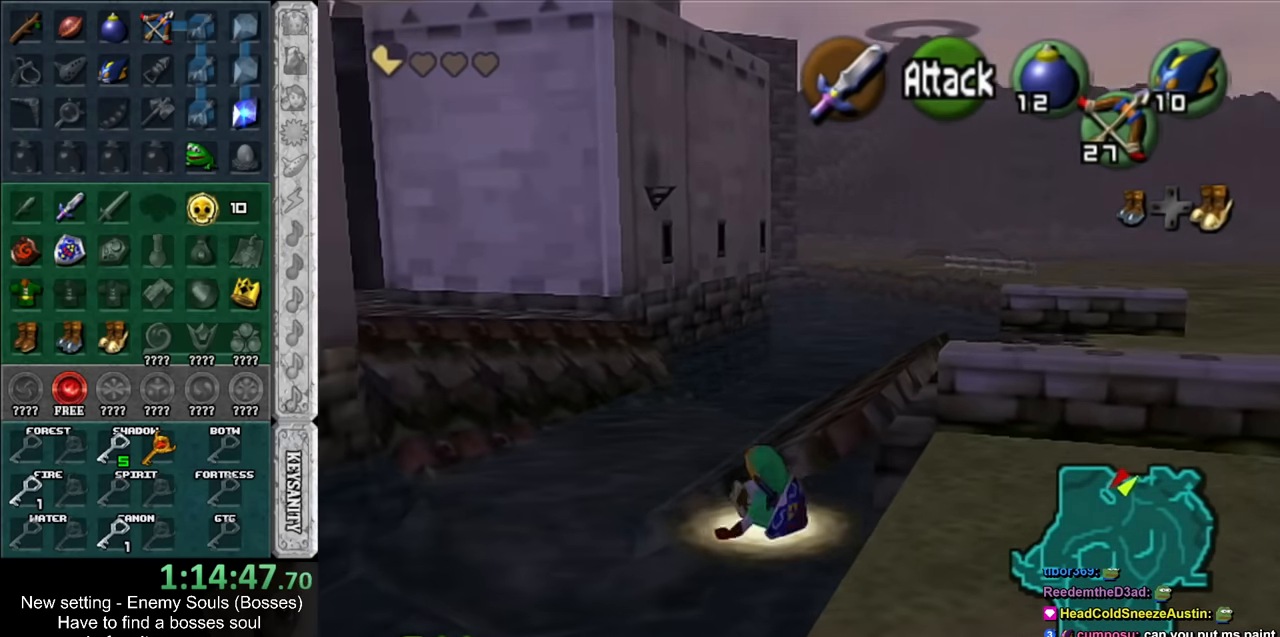
{"buttons": [], "left_stick": "up-left", "right_stick": "center", "events": [[200, "A", "down"], [416, "A", "up"]]}
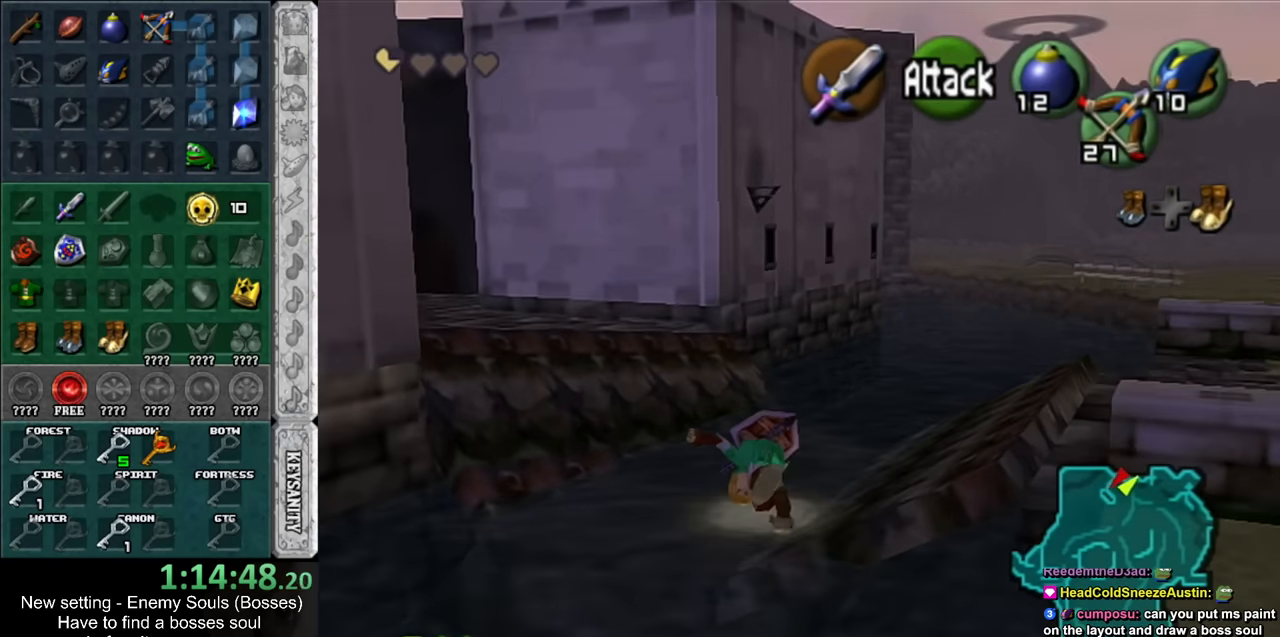
{"buttons": [], "left_stick": "up-left", "right_stick": "center", "events": [[233, "DPAD_RIGHT", "down"], [366, "DPAD_RIGHT", "up"]]}
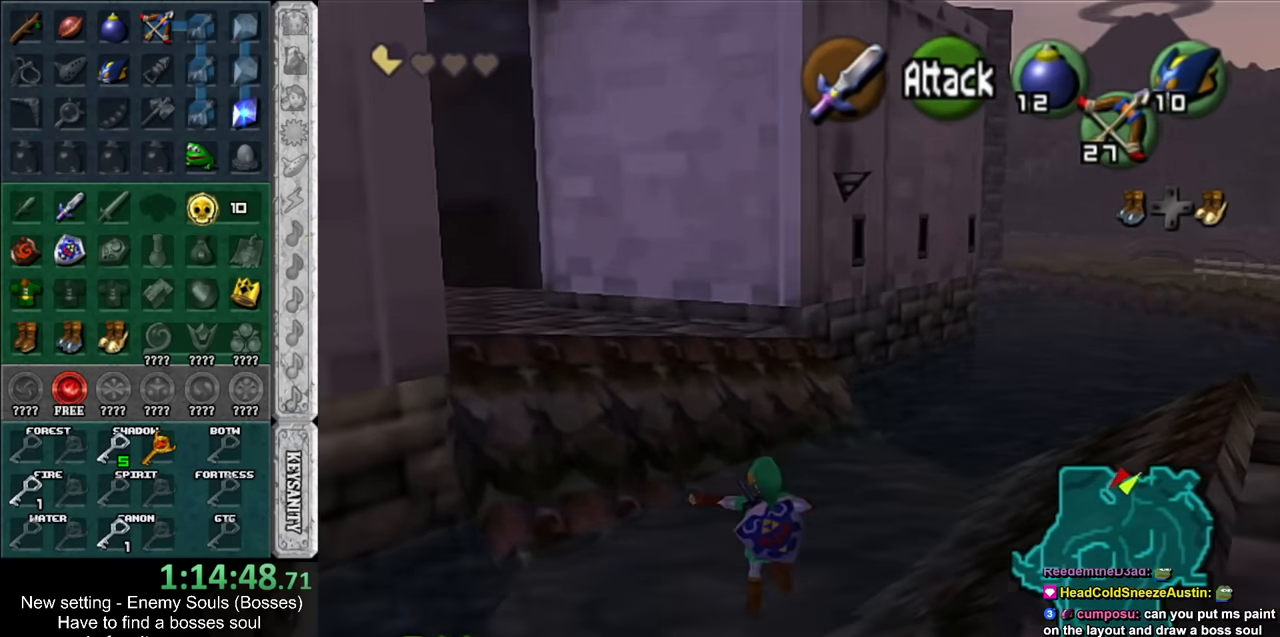
{"buttons": [], "left_stick": "up-left", "right_stick": "center", "events": []}
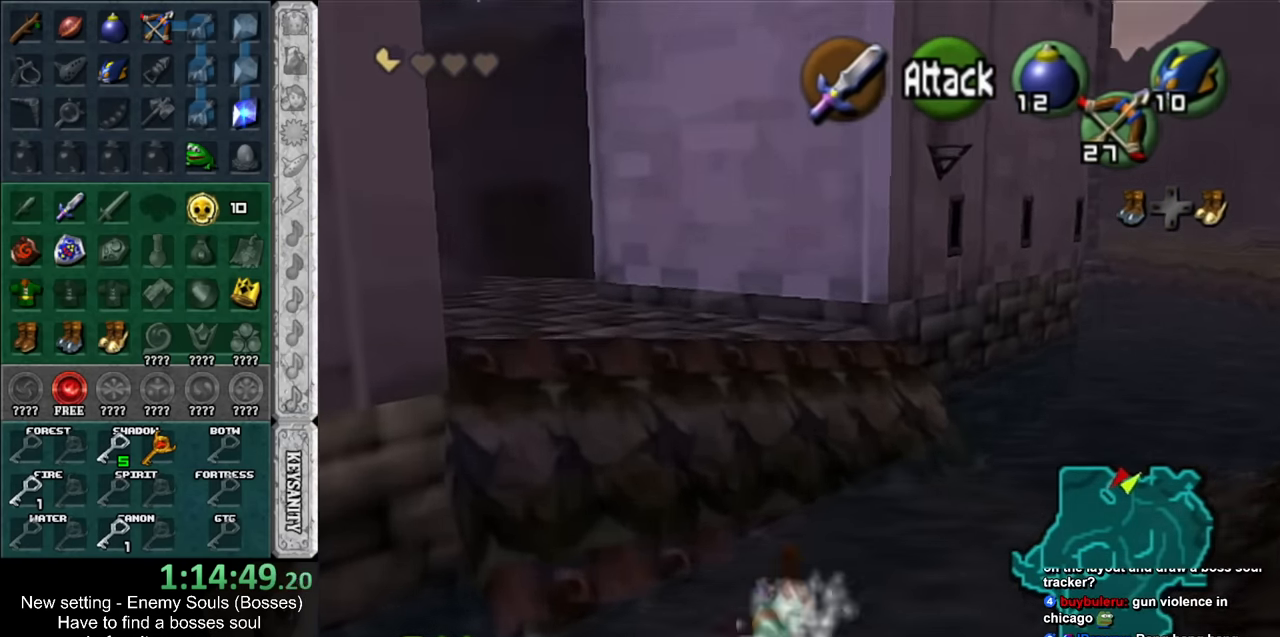
{"buttons": ["L1"], "left_stick": "up", "right_stick": "center", "events": [[334, "A", "down"], [384, "L1", "down"], [417, "left_stick", "up"], [450, "A", "up"]]}
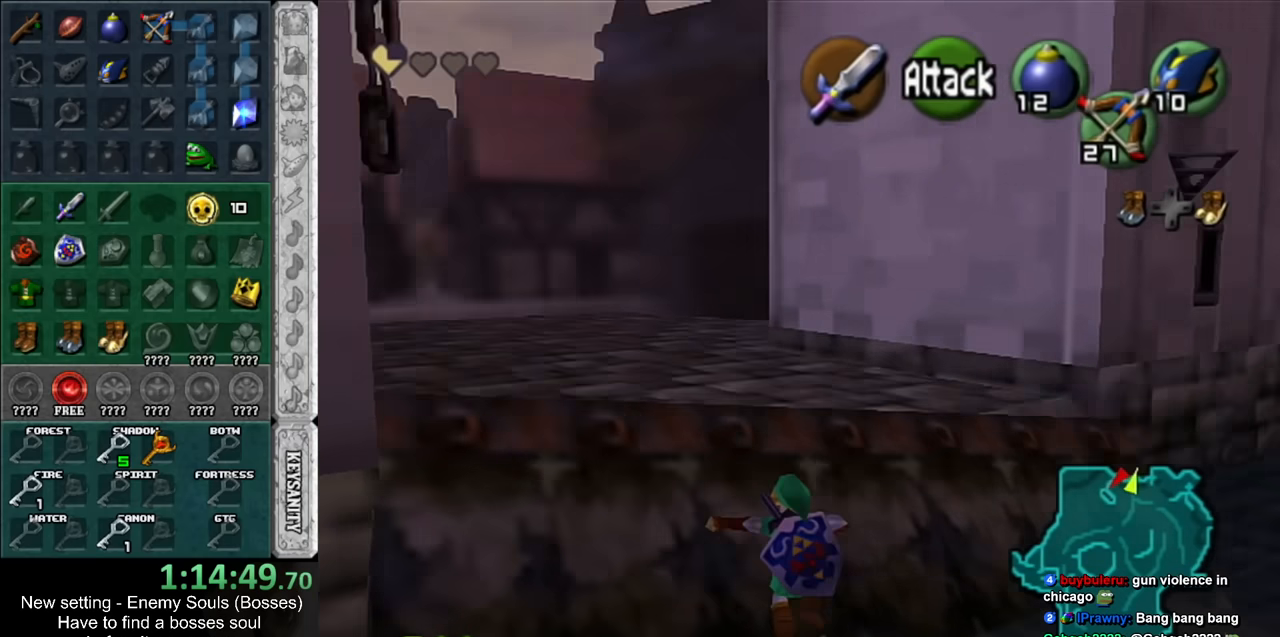
{"buttons": [], "left_stick": "up", "right_stick": "center", "events": [[117, "L1", "up"]]}
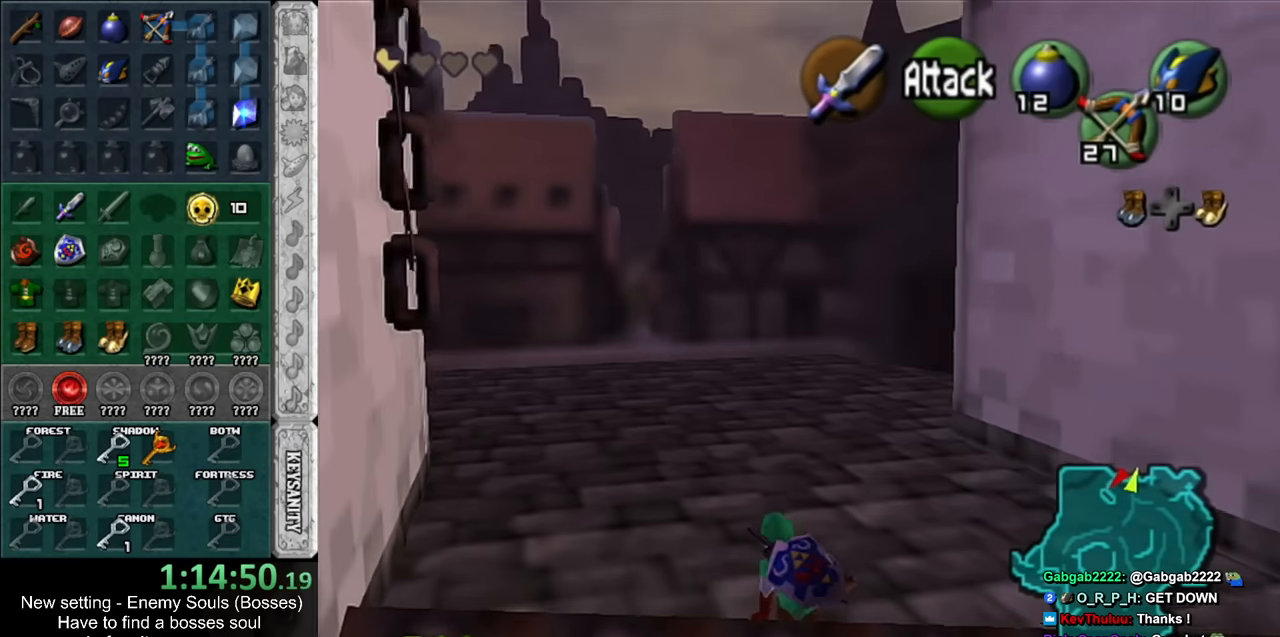
{"buttons": [], "left_stick": "up", "right_stick": "center", "events": [[50, "A", "down"], [184, "A", "up"]]}
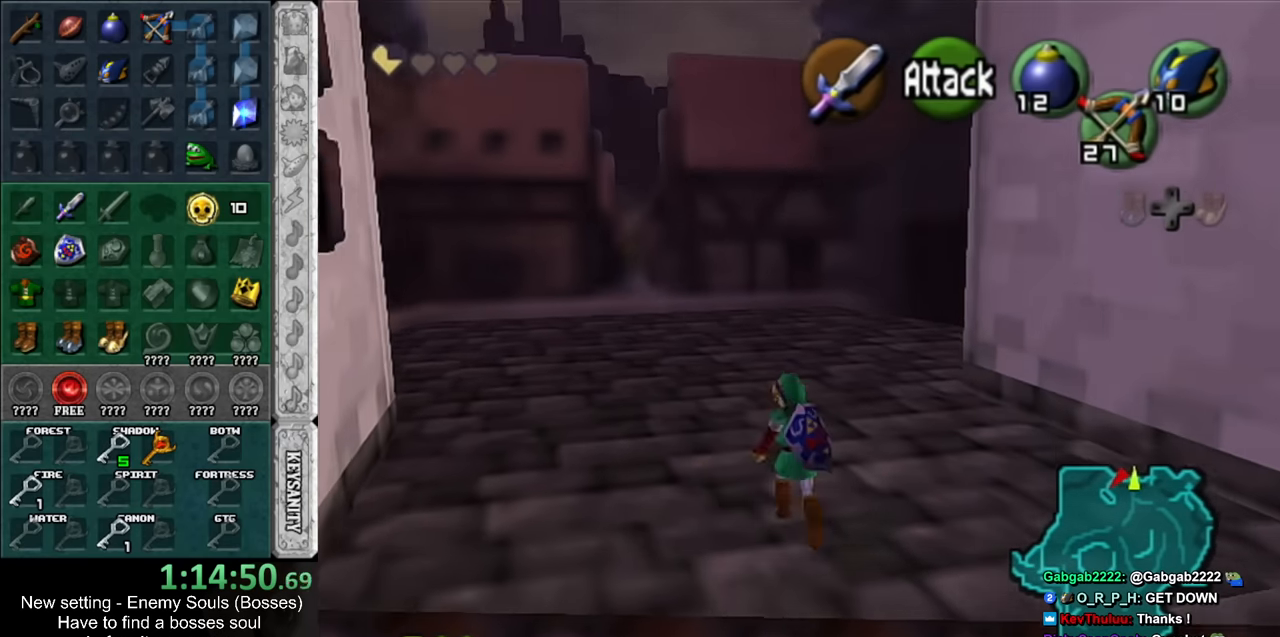
{"buttons": [], "left_stick": "center", "right_stick": "center", "events": [[484, "left_stick", "center"]]}
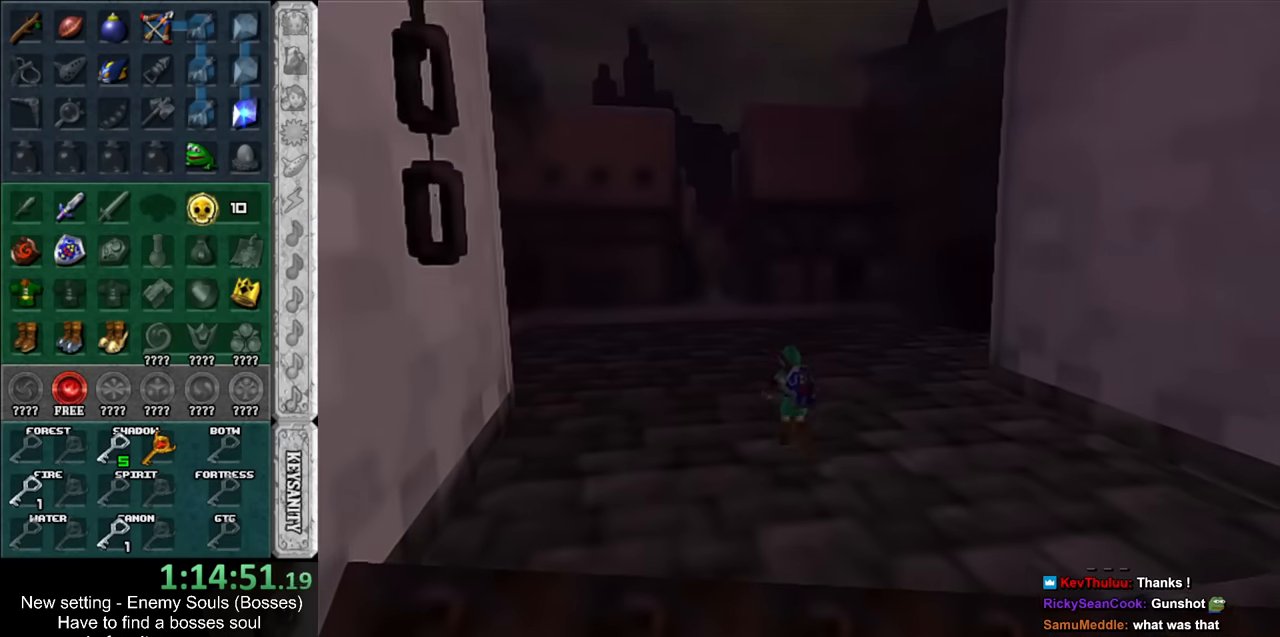
{"buttons": [], "left_stick": "left", "right_stick": "center", "events": [[267, "left_stick", "left"]]}
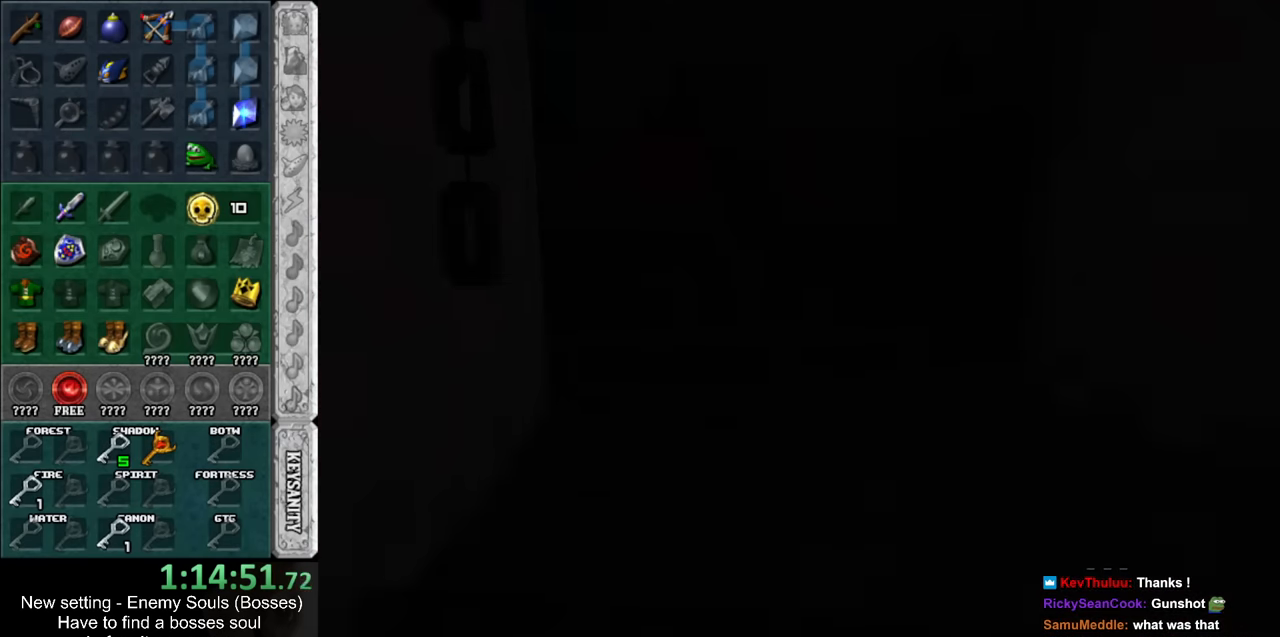
{"buttons": [], "left_stick": "left", "right_stick": "center", "events": []}
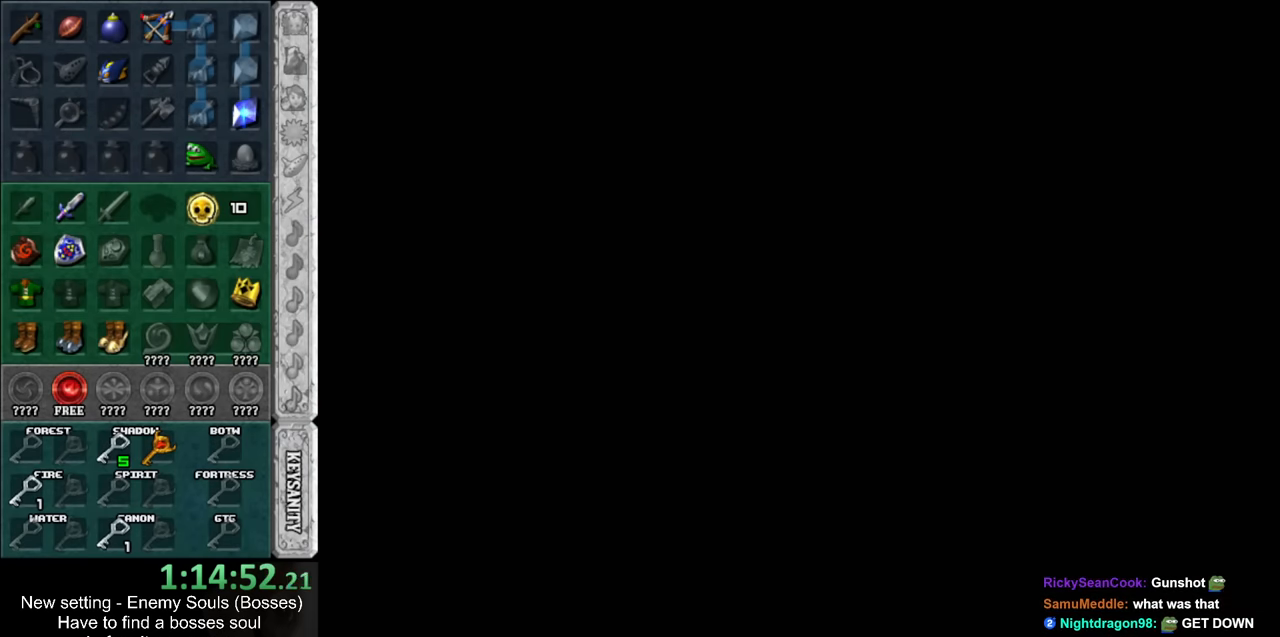
{"buttons": [], "left_stick": "down-left", "right_stick": "center", "events": [[133, "left_stick", "center"], [300, "left_stick", "down-left"]]}
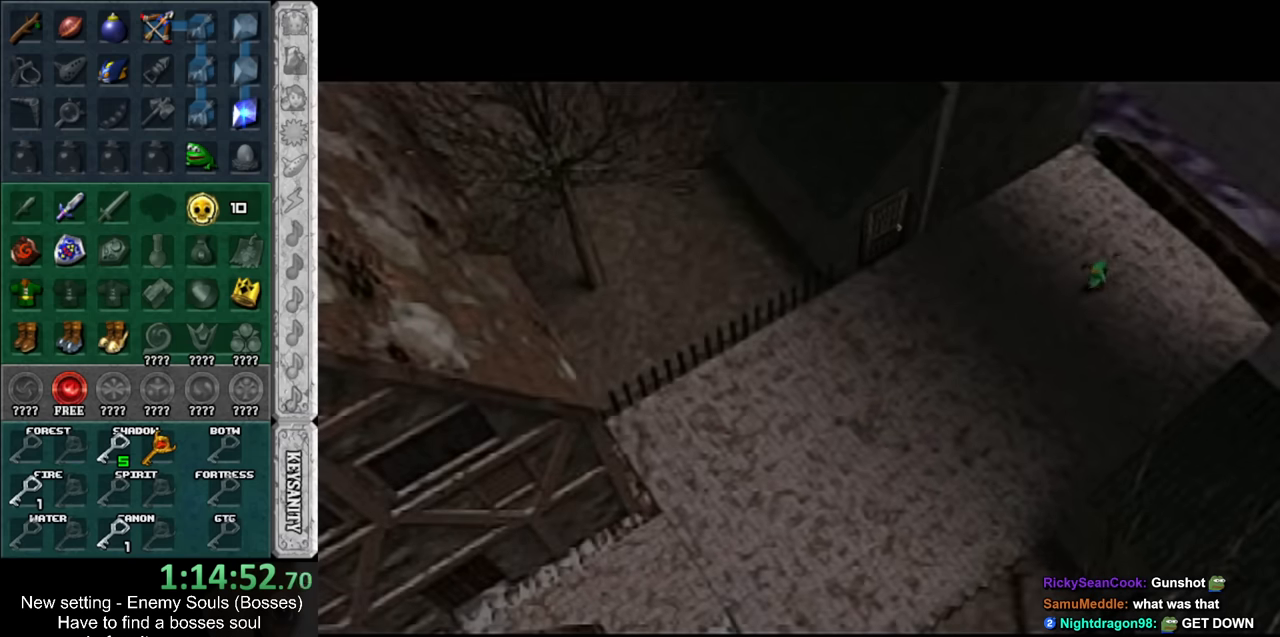
{"buttons": [], "left_stick": "down-left", "right_stick": "center", "events": [[200, "A", "down"], [300, "A", "up"], [366, "A", "down"], [450, "A", "up"]]}
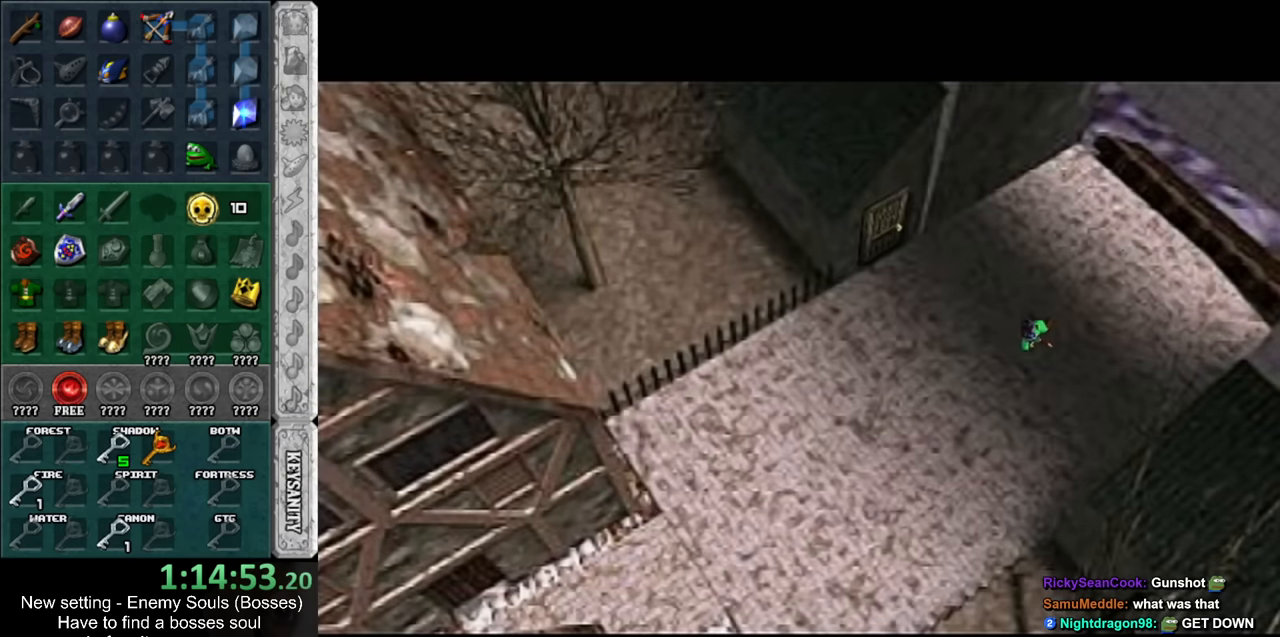
{"buttons": ["A"], "left_stick": "down-left", "right_stick": "center", "events": [[483, "A", "down"]]}
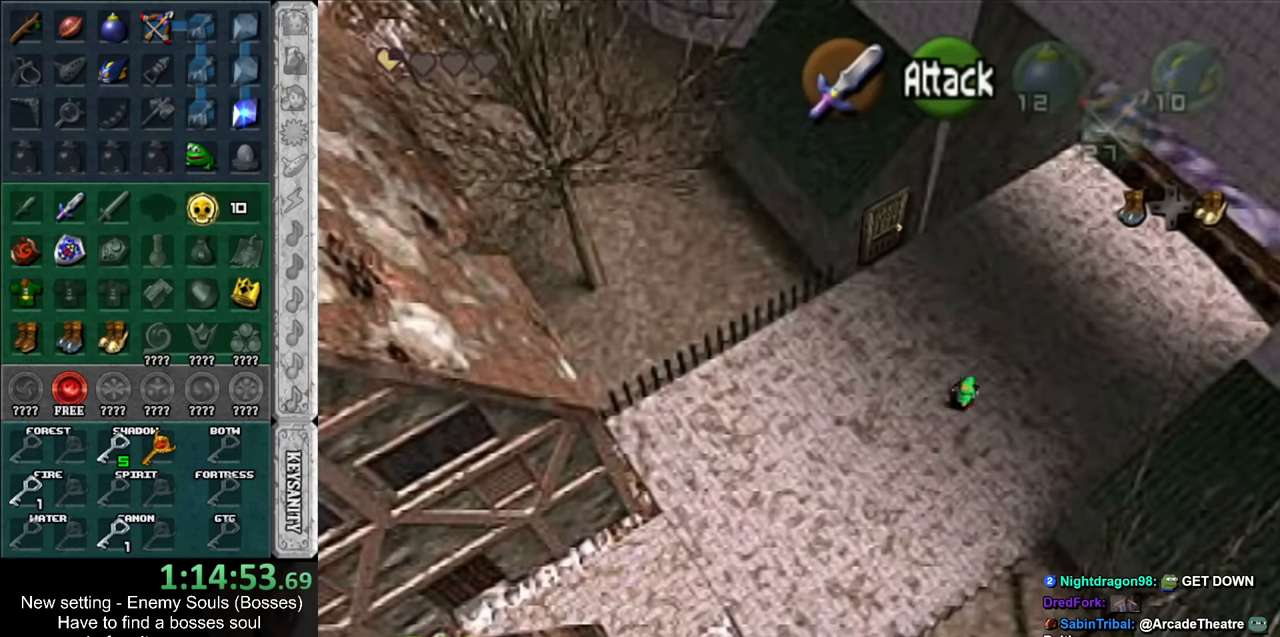
{"buttons": [], "left_stick": "down-left", "right_stick": "center", "events": [[166, "A", "up"]]}
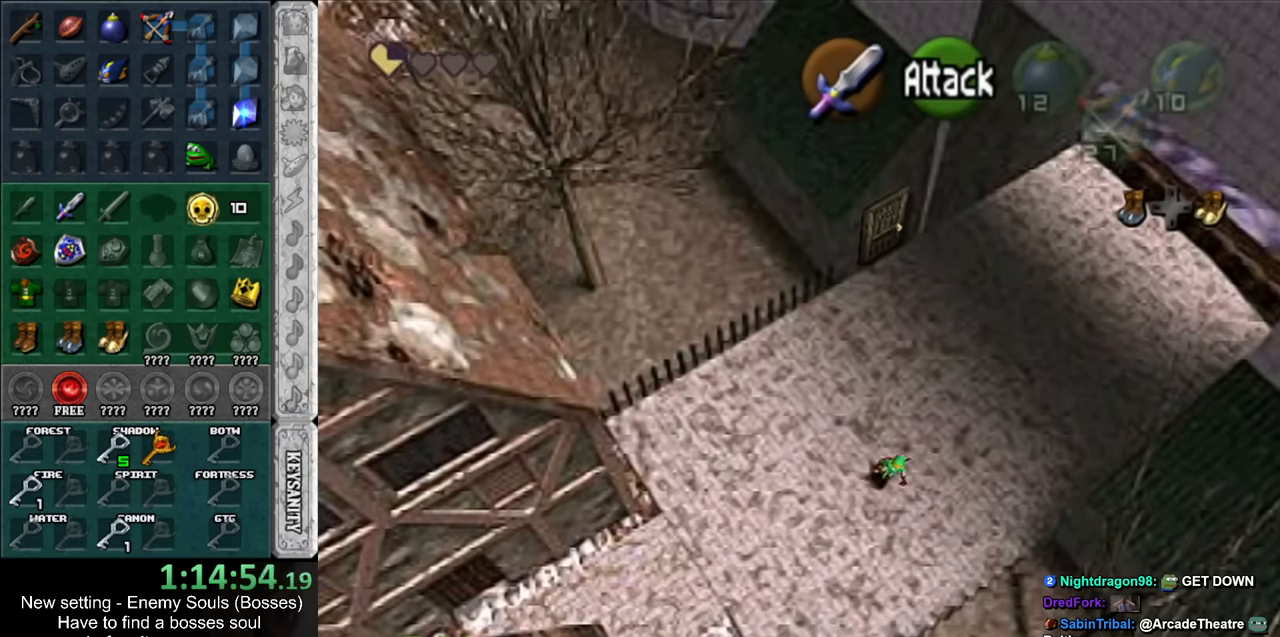
{"buttons": [], "left_stick": "down-left", "right_stick": "center", "events": [[233, "A", "down"], [416, "A", "up"]]}
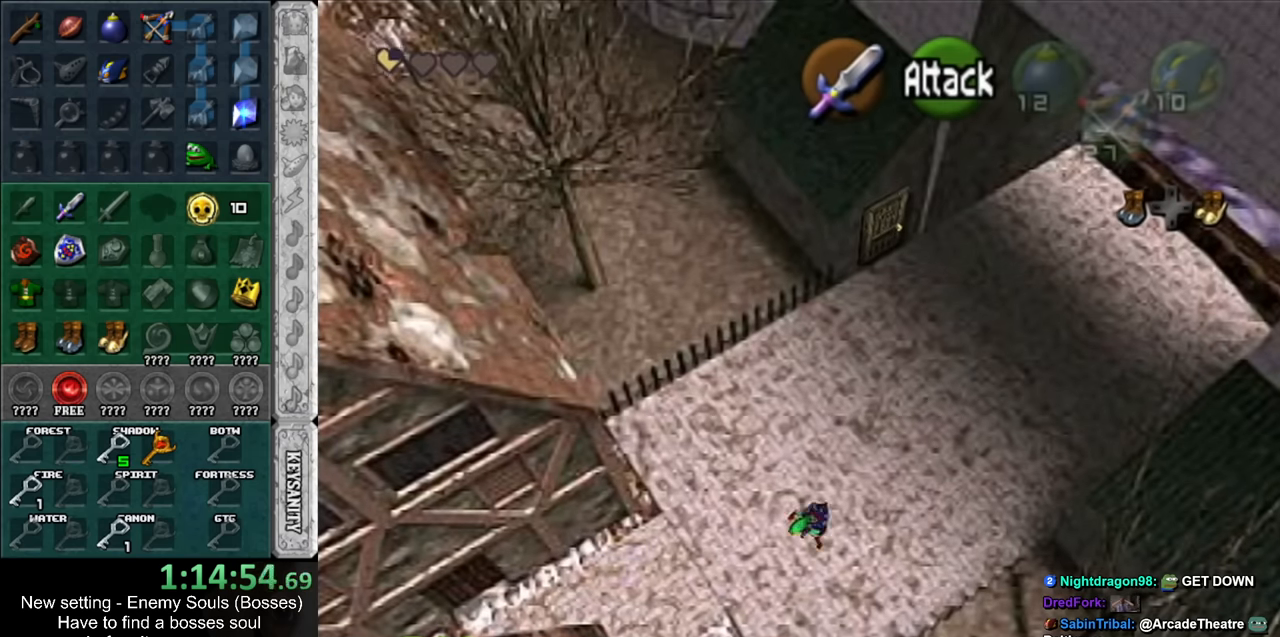
{"buttons": [], "left_stick": "down-left", "right_stick": "center", "events": []}
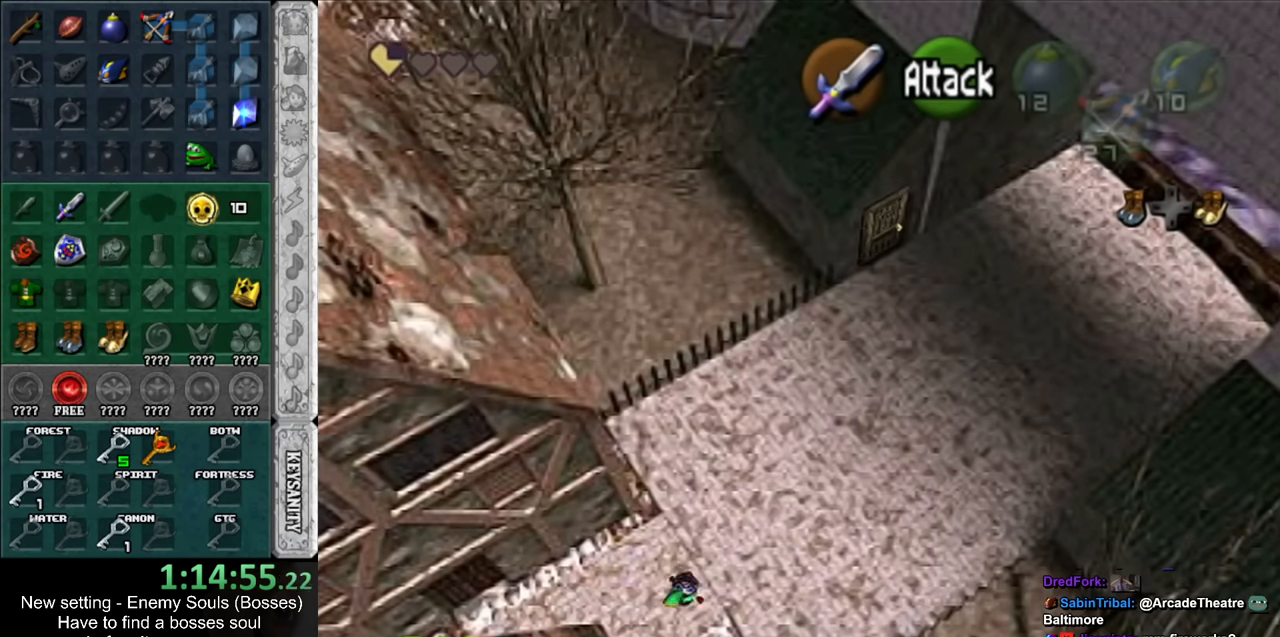
{"buttons": [], "left_stick": "down-left", "right_stick": "center", "events": [[50, "A", "down"], [233, "A", "up"]]}
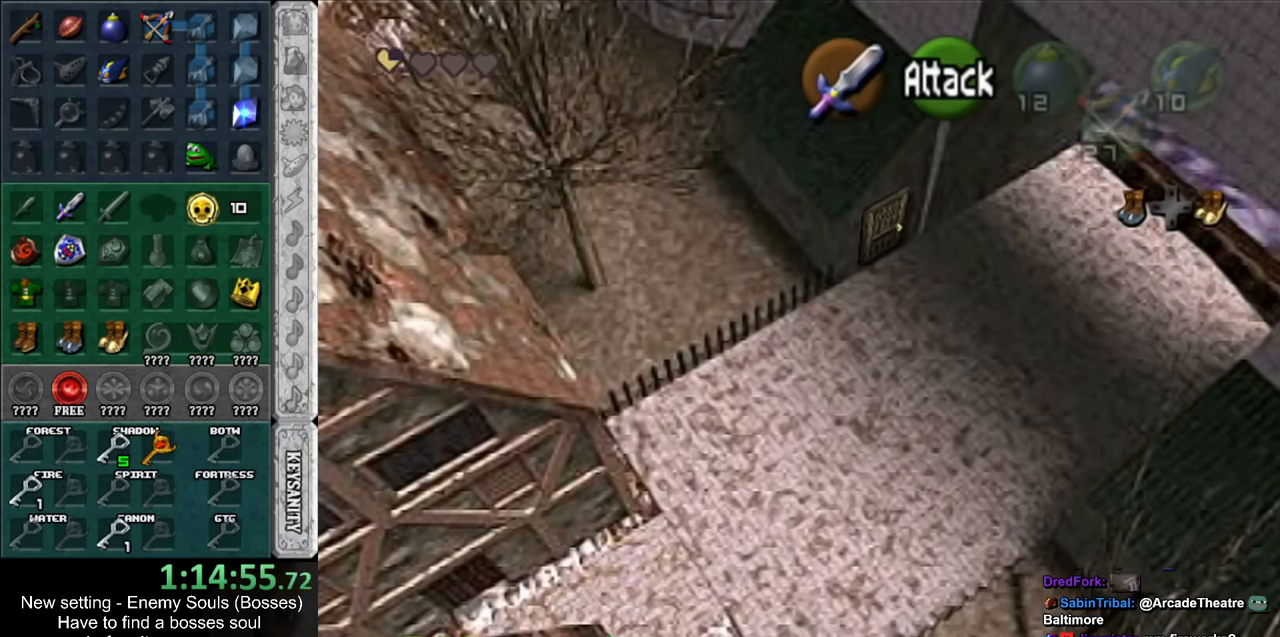
{"buttons": [], "left_stick": "down-left", "right_stick": "center", "events": []}
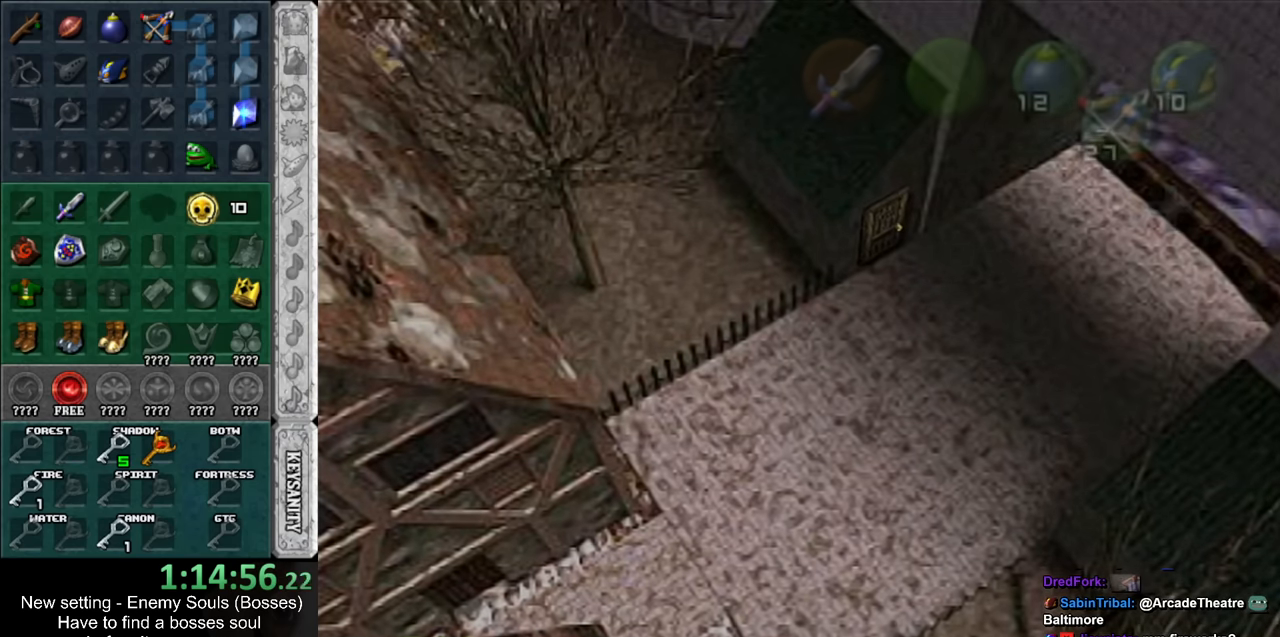
{"buttons": [], "left_stick": "down", "right_stick": "center", "events": [[233, "left_stick", "center"], [450, "left_stick", "down"]]}